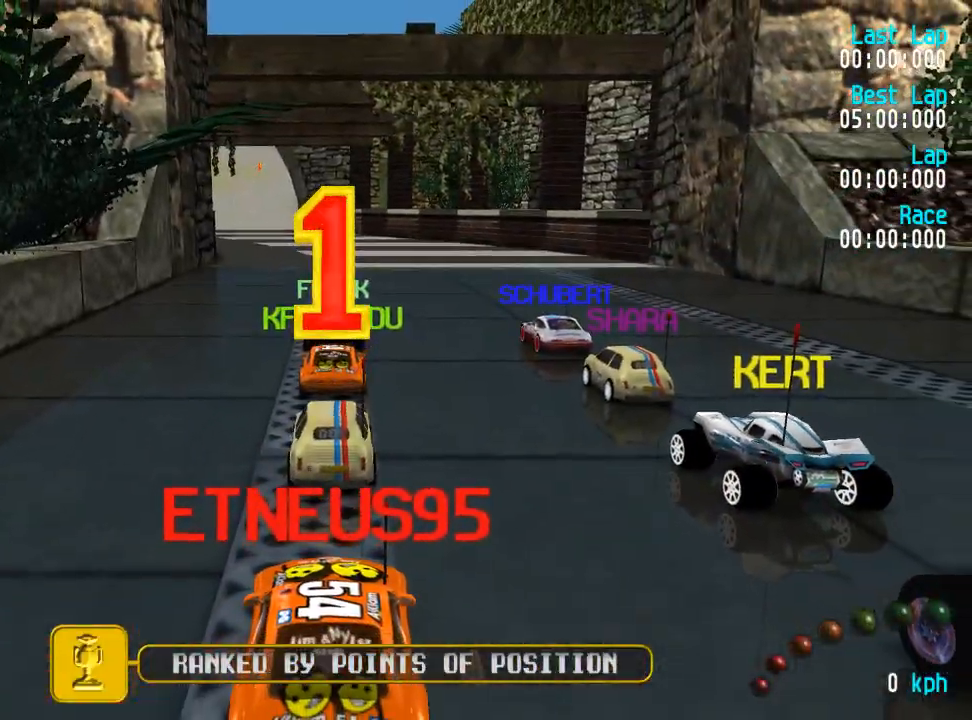
Gameplay with a controller (Xbox layout); each line is a JSON object with the inputs held at the frame after it. "events" lists button and stick changes between this image and that frame as [ms after this image, input, new state], when the widget could be followed in between.
{"buttons": ["A"], "left_stick": "center", "right_stick": "center", "events": [[83, "DPAD_LEFT", "down"], [100, "A", "down"], [100, "DPAD_UP", "down"], [433, "DPAD_UP", "up"], [450, "DPAD_LEFT", "up"]]}
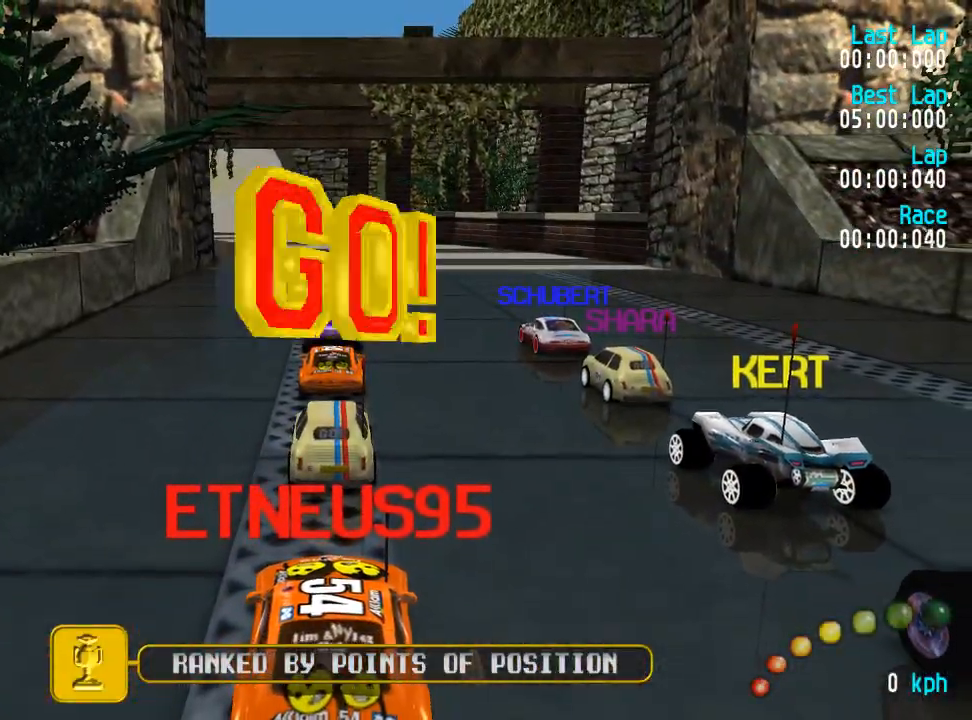
{"buttons": ["A"], "left_stick": "center", "right_stick": "center", "events": [[33, "L3", "down"], [33, "left_stick", "down-right"], [83, "left_stick", "down"], [150, "L3", "up"], [200, "left_stick", "center"], [267, "DPAD_LEFT", "down"], [283, "DPAD_DOWN", "down"], [283, "DPAD_UP", "down"], [300, "DPAD_DOWN", "up"], [317, "DPAD_UP", "up"], [400, "DPAD_LEFT", "up"]]}
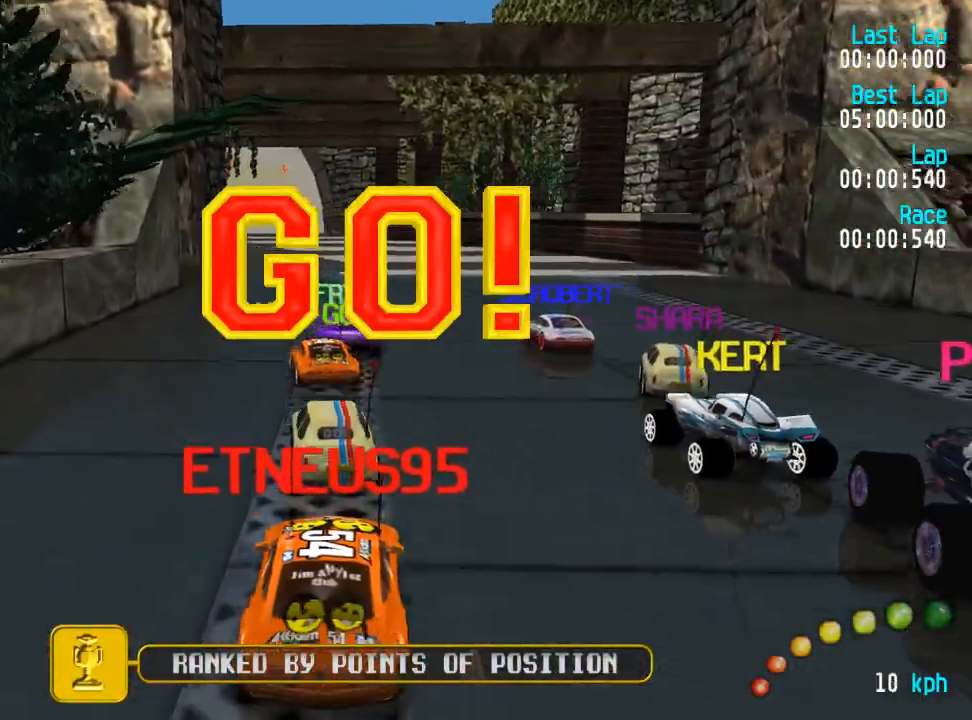
{"buttons": ["A", "DPAD_RIGHT"], "left_stick": "center", "right_stick": "center", "events": [[33, "L3", "down"], [33, "left_stick", "down-right"], [133, "L3", "up"], [133, "left_stick", "center"], [217, "L3", "down"], [217, "left_stick", "down-right"], [317, "L3", "up"], [350, "left_stick", "center"], [483, "DPAD_RIGHT", "down"]]}
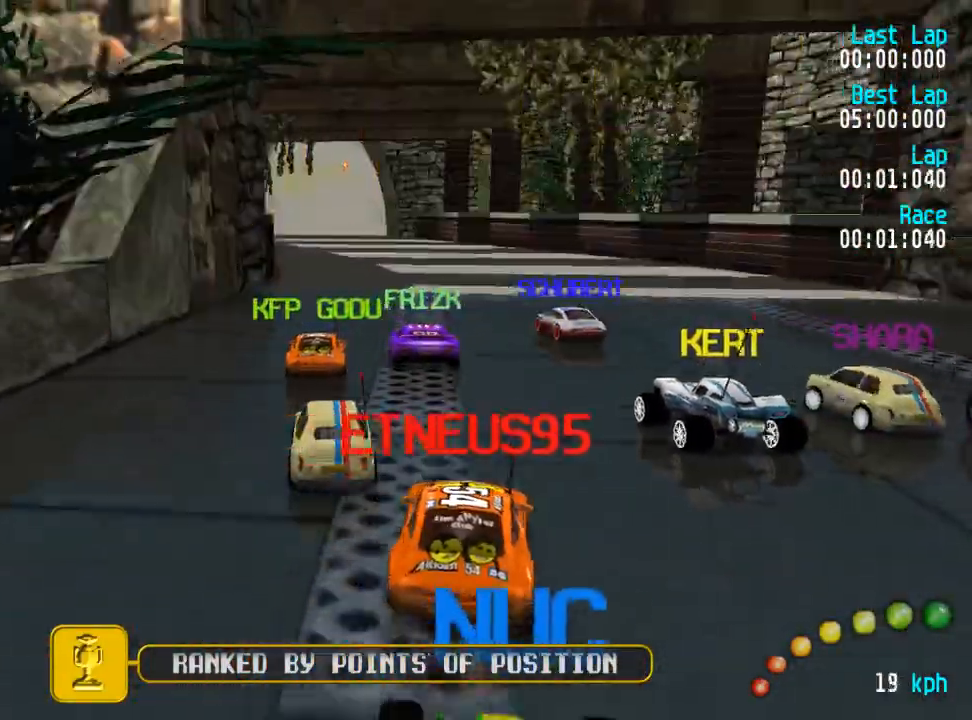
{"buttons": ["A"], "left_stick": "center", "right_stick": "center", "events": [[17, "DPAD_RIGHT", "up"]]}
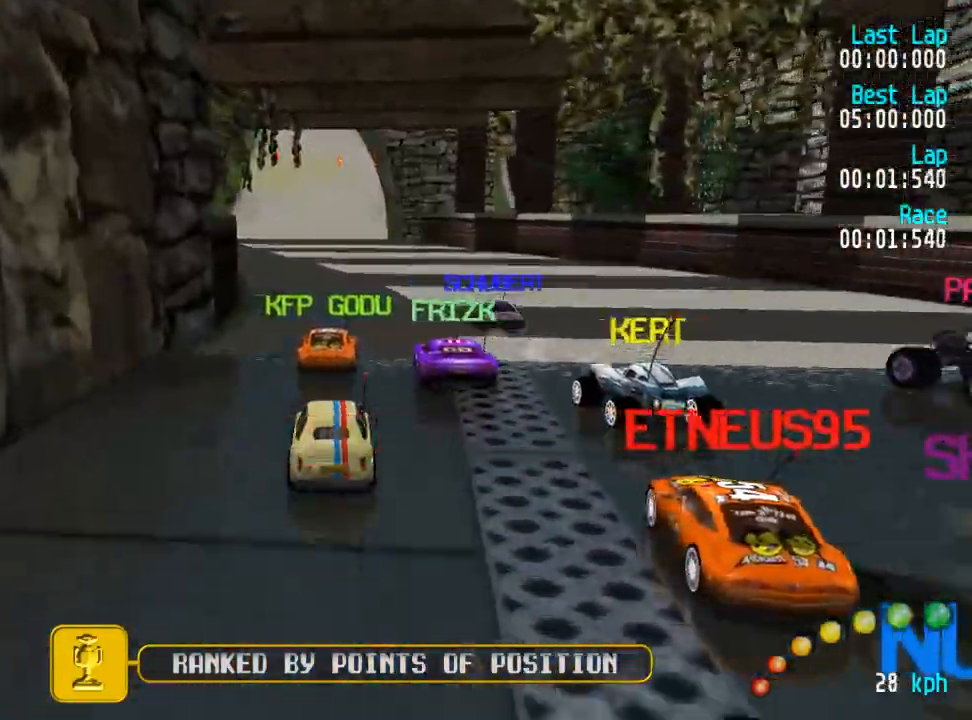
{"buttons": ["A"], "left_stick": "center", "right_stick": "center", "events": [[283, "DPAD_LEFT", "down"], [283, "DPAD_UP", "down"], [333, "DPAD_UP", "up"], [350, "DPAD_LEFT", "up"]]}
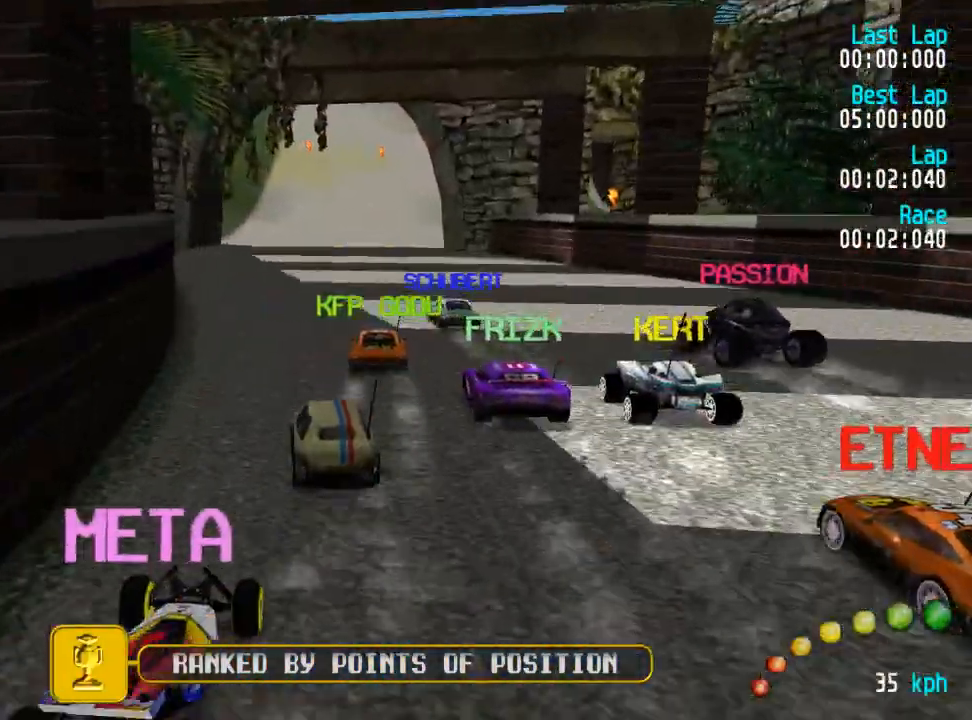
{"buttons": ["A"], "left_stick": "center", "right_stick": "center", "events": [[150, "DPAD_RIGHT", "down"], [200, "DPAD_RIGHT", "up"]]}
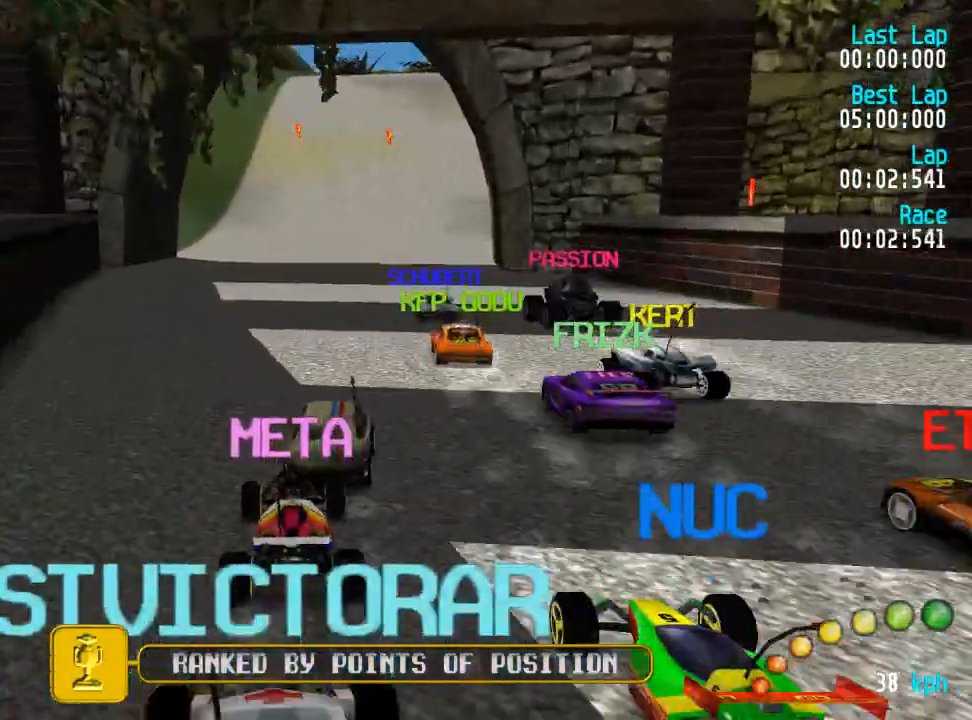
{"buttons": ["A"], "left_stick": "center", "right_stick": "center", "events": [[317, "DPAD_LEFT", "down"], [333, "DPAD_UP", "down"], [367, "DPAD_LEFT", "up"], [367, "DPAD_UP", "up"]]}